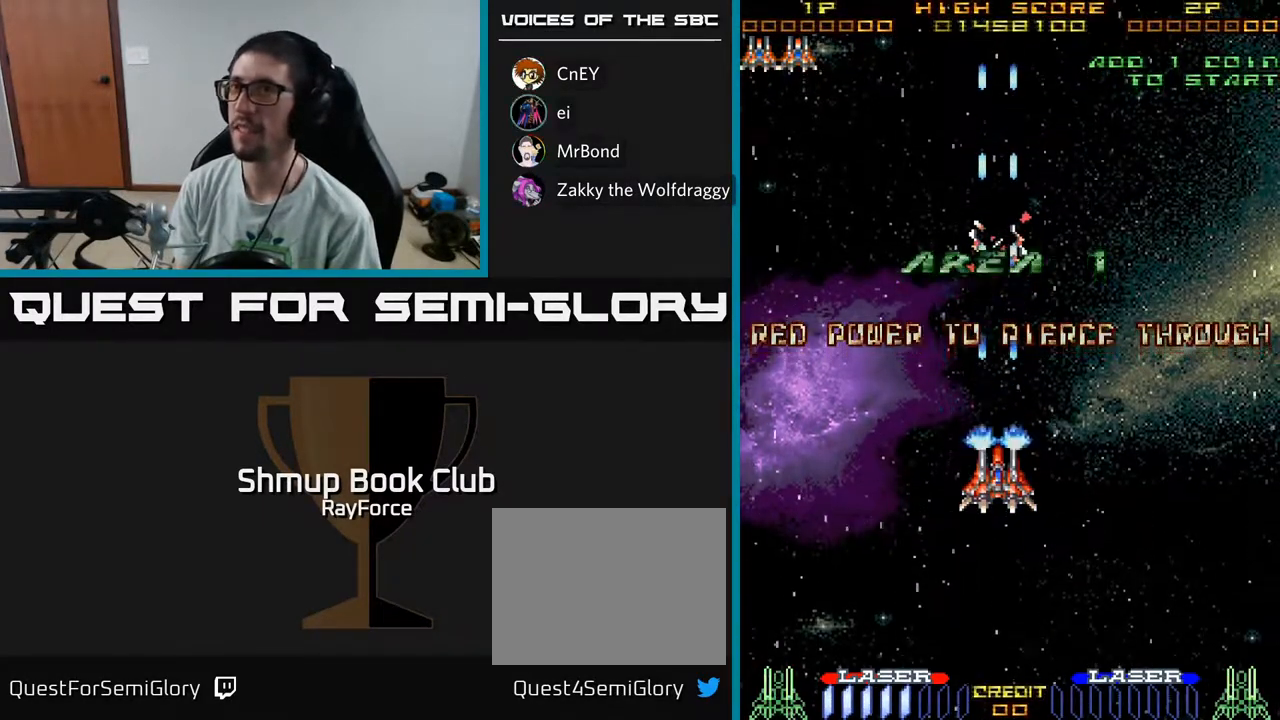
Gameplay with a controller (Xbox layout); each line is a JSON object with the inputs held at the frame after it. "events" lists button and stick changes between this image and that frame as [ms after this image, input, new state], when the widget could be followed in between. Not read: GUIDE.
{"buttons": ["A"], "left_stick": "center", "right_stick": "center", "events": []}
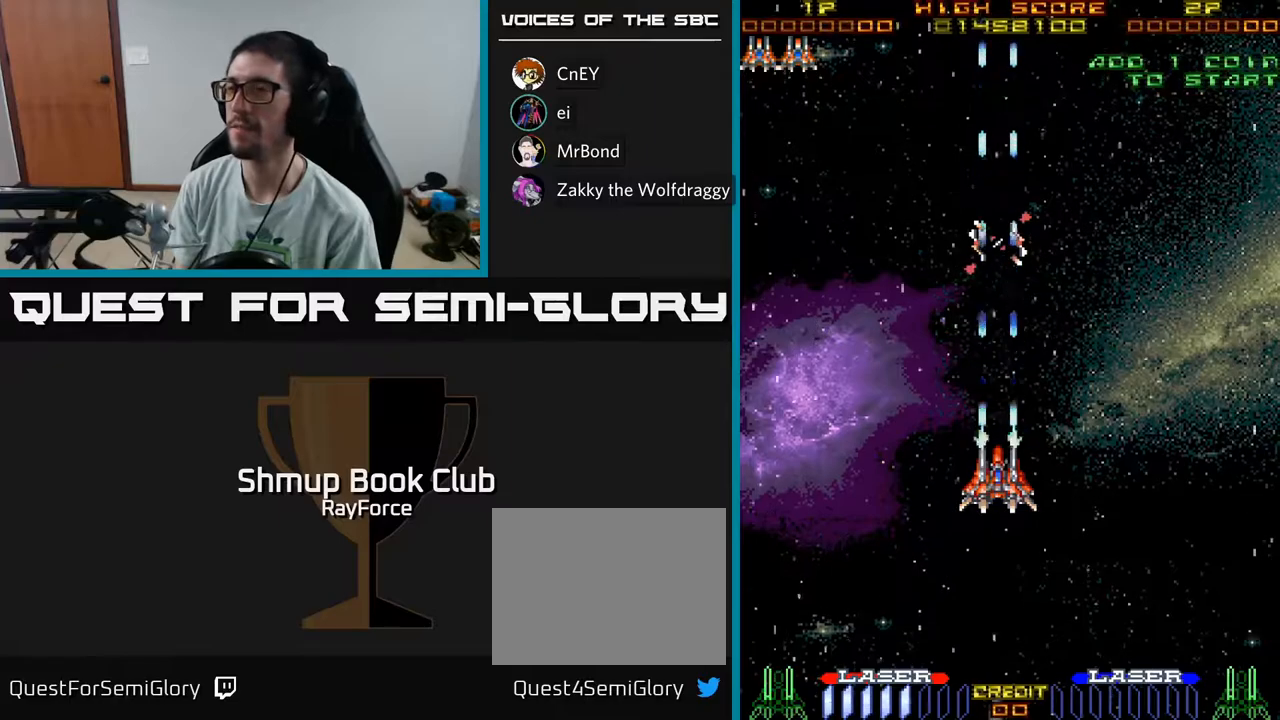
{"buttons": ["A"], "left_stick": "center", "right_stick": "center", "events": []}
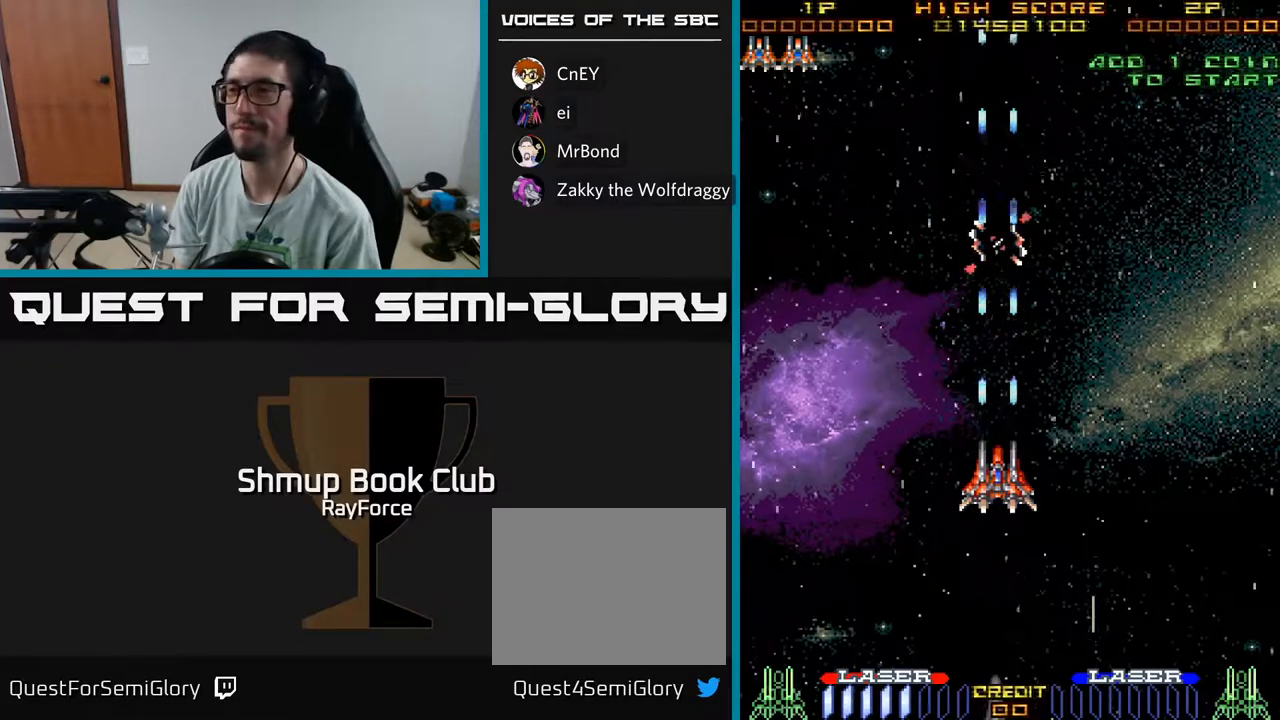
{"buttons": ["A"], "left_stick": "center", "right_stick": "center", "events": [[250, "DPAD_UP", "down"], [383, "DPAD_UP", "up"]]}
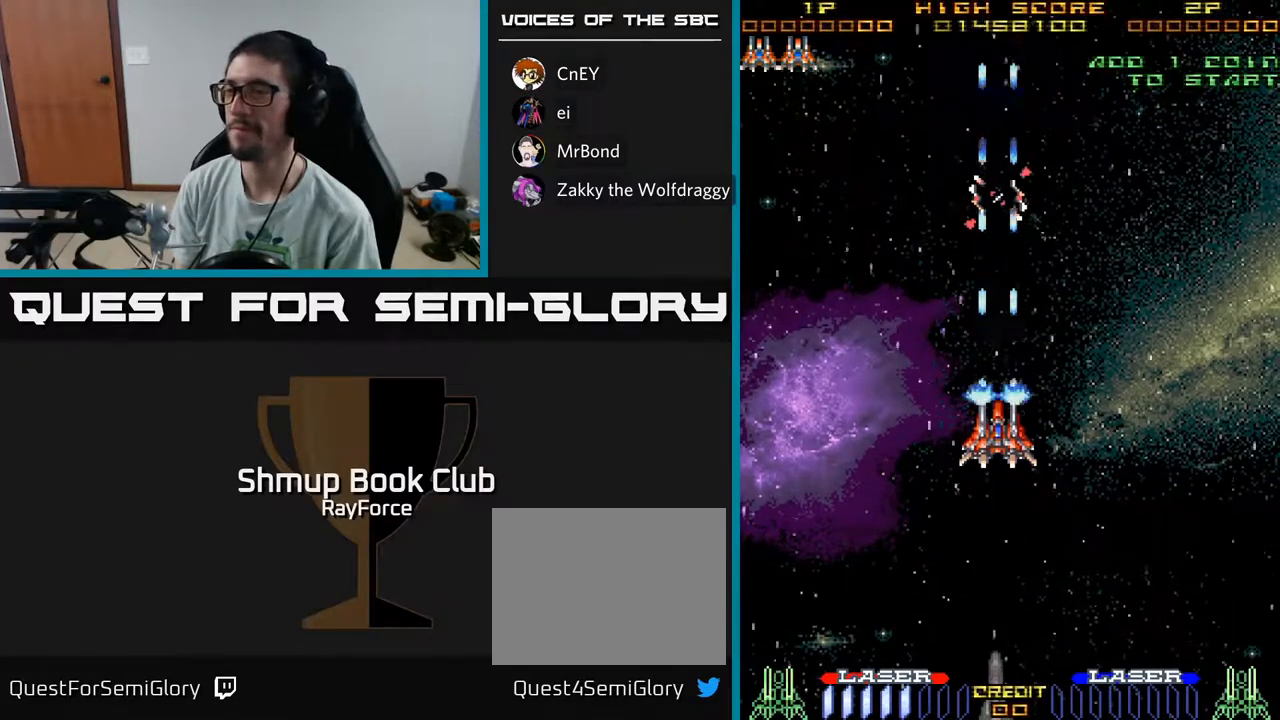
{"buttons": ["A"], "left_stick": "center", "right_stick": "center", "events": []}
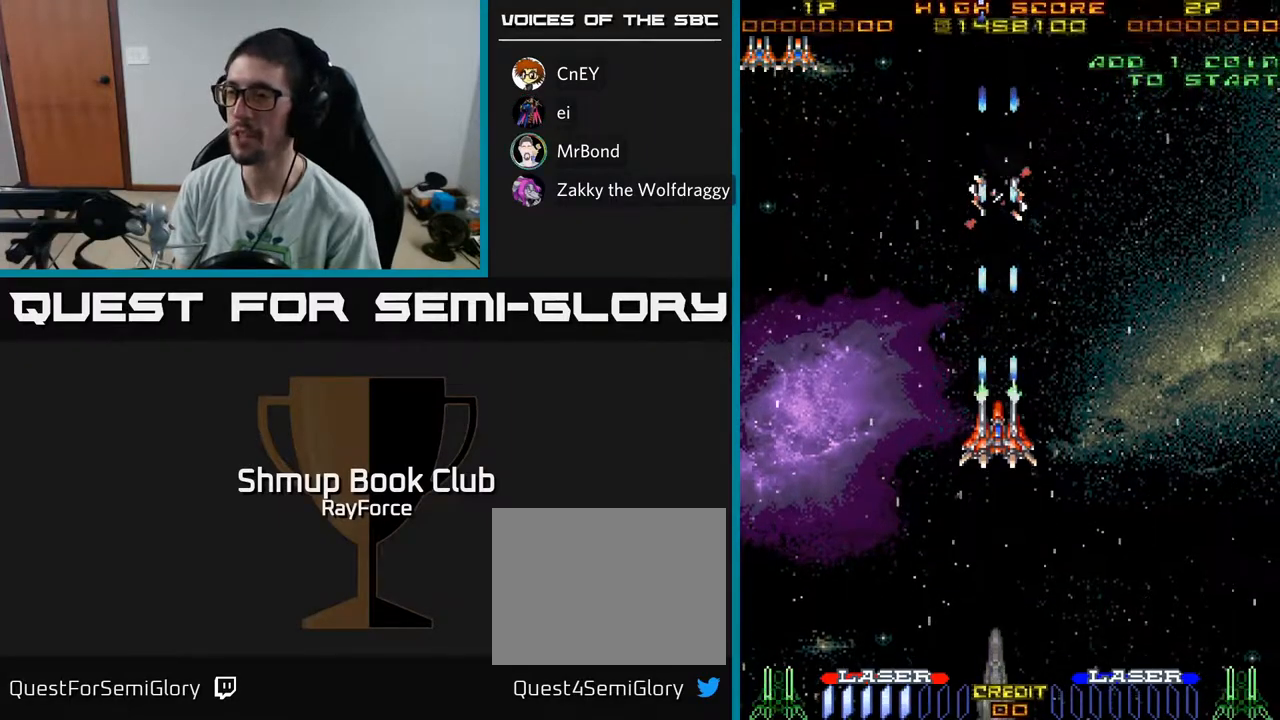
{"buttons": ["A"], "left_stick": "center", "right_stick": "center", "events": []}
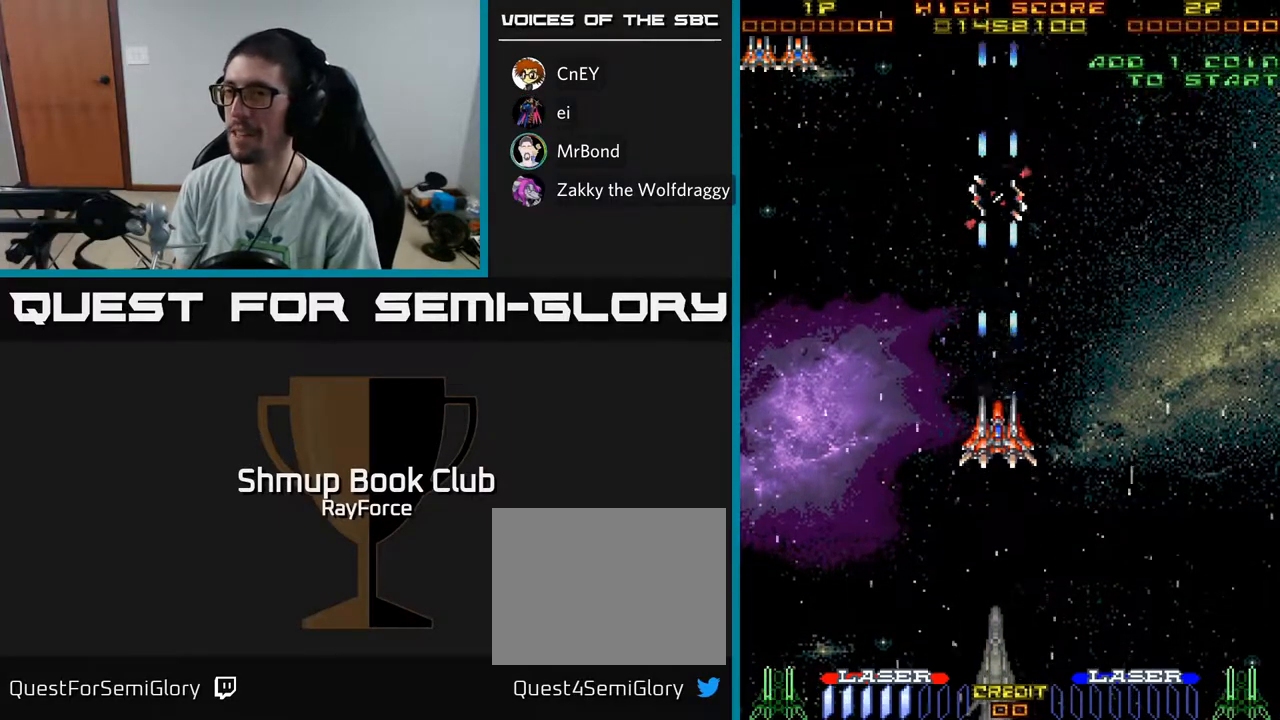
{"buttons": ["A"], "left_stick": "center", "right_stick": "center", "events": [[100, "DPAD_UP", "down"], [283, "DPAD_UP", "up"]]}
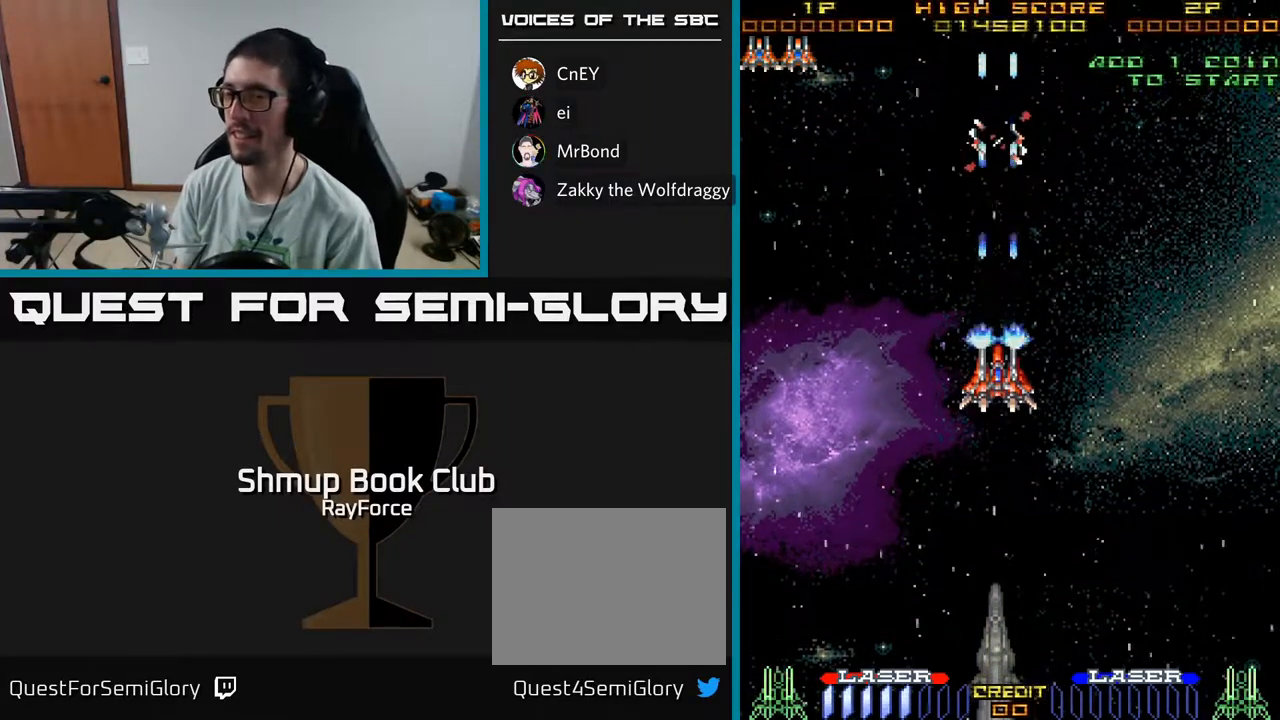
{"buttons": ["A"], "left_stick": "center", "right_stick": "center", "events": []}
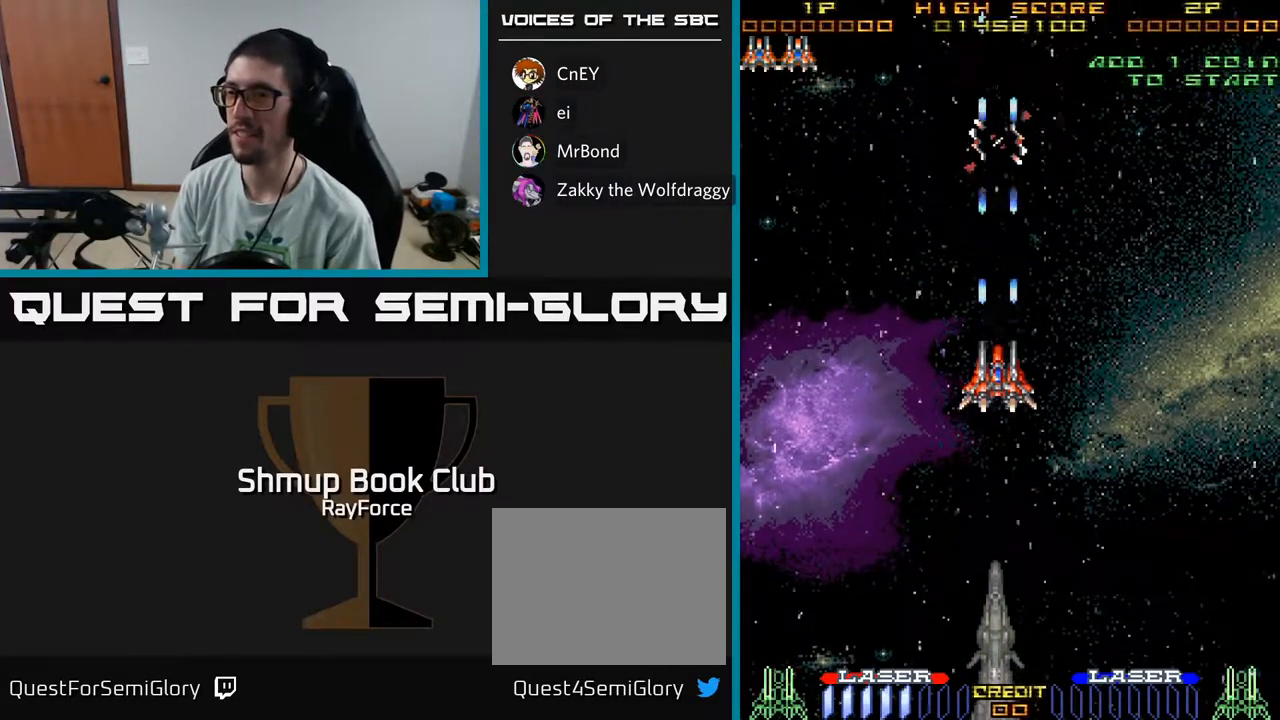
{"buttons": ["A"], "left_stick": "center", "right_stick": "center", "events": [[200, "DPAD_UP", "down"], [367, "DPAD_UP", "up"]]}
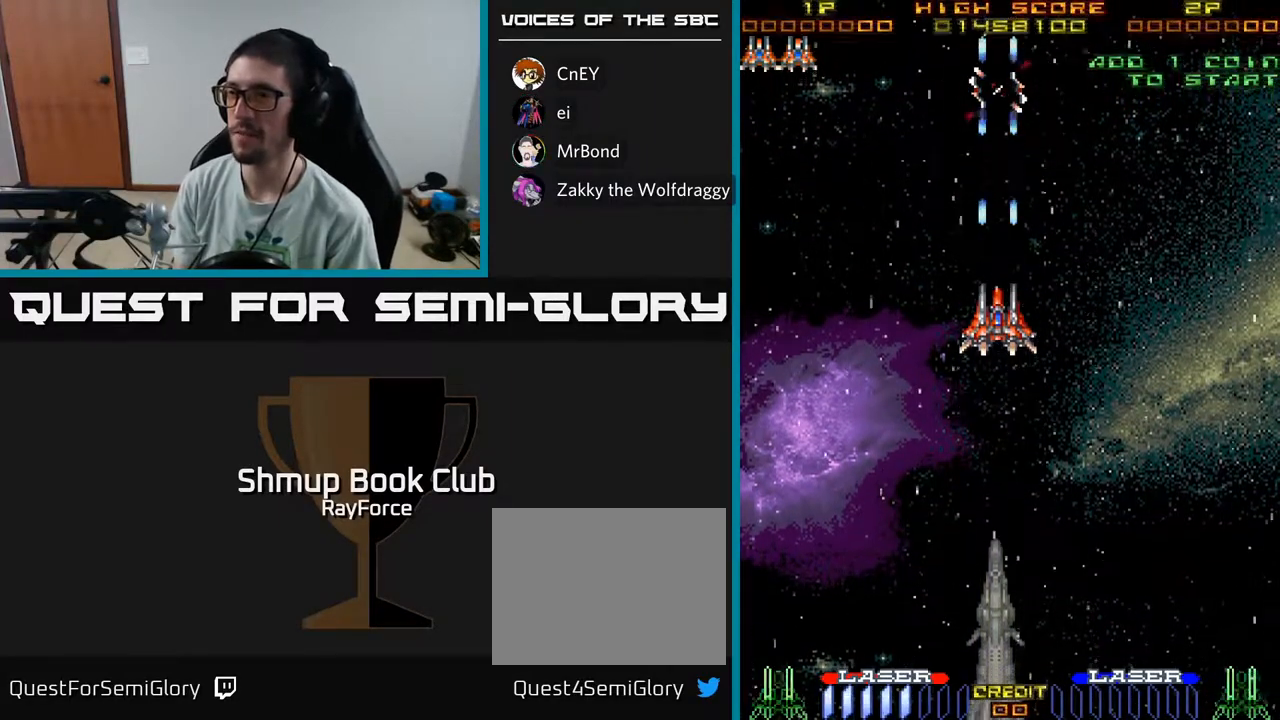
{"buttons": ["A"], "left_stick": "center", "right_stick": "center", "events": []}
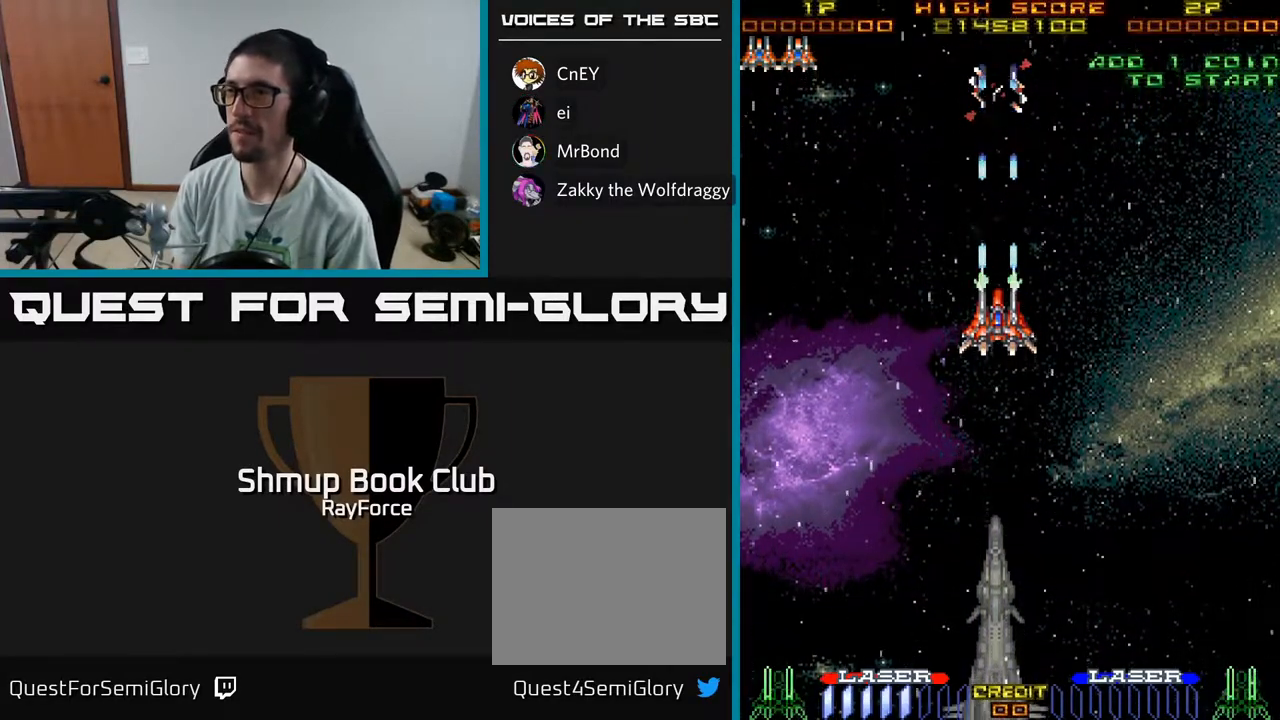
{"buttons": [], "left_stick": "center", "right_stick": "center", "events": [[283, "A", "up"]]}
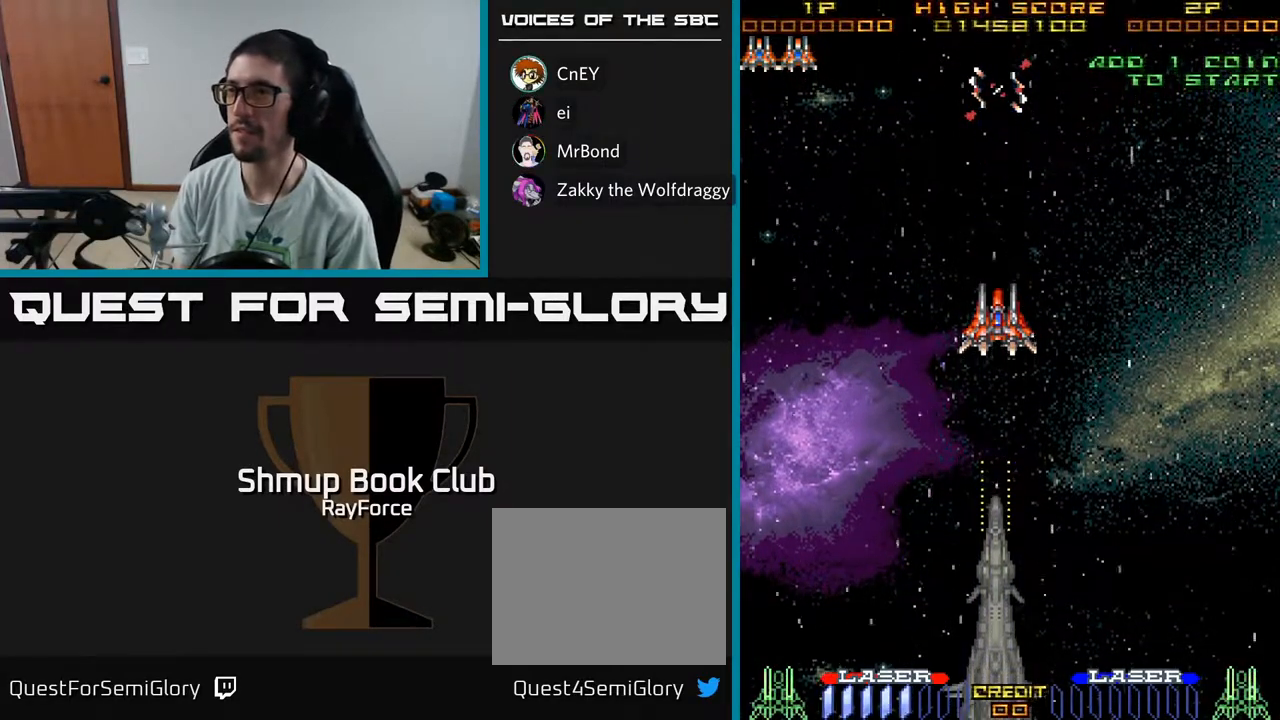
{"buttons": ["A"], "left_stick": "center", "right_stick": "center", "events": [[67, "A", "down"]]}
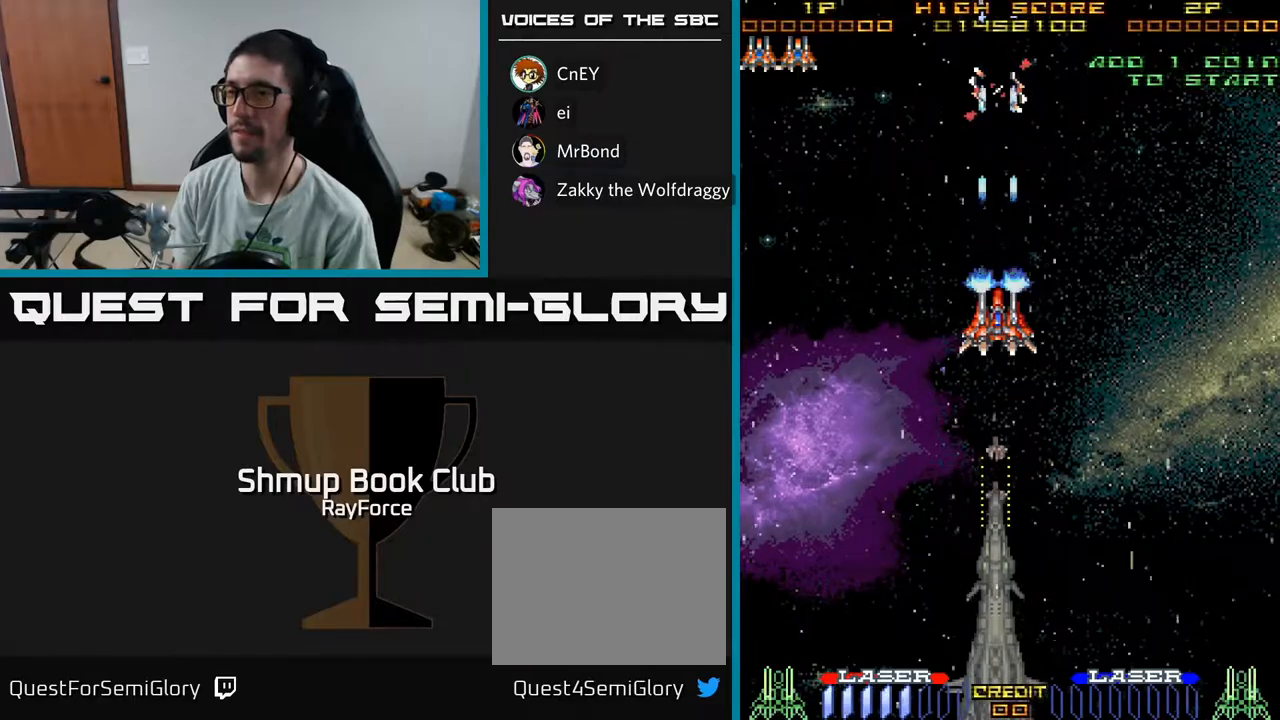
{"buttons": ["A"], "left_stick": "center", "right_stick": "center", "events": []}
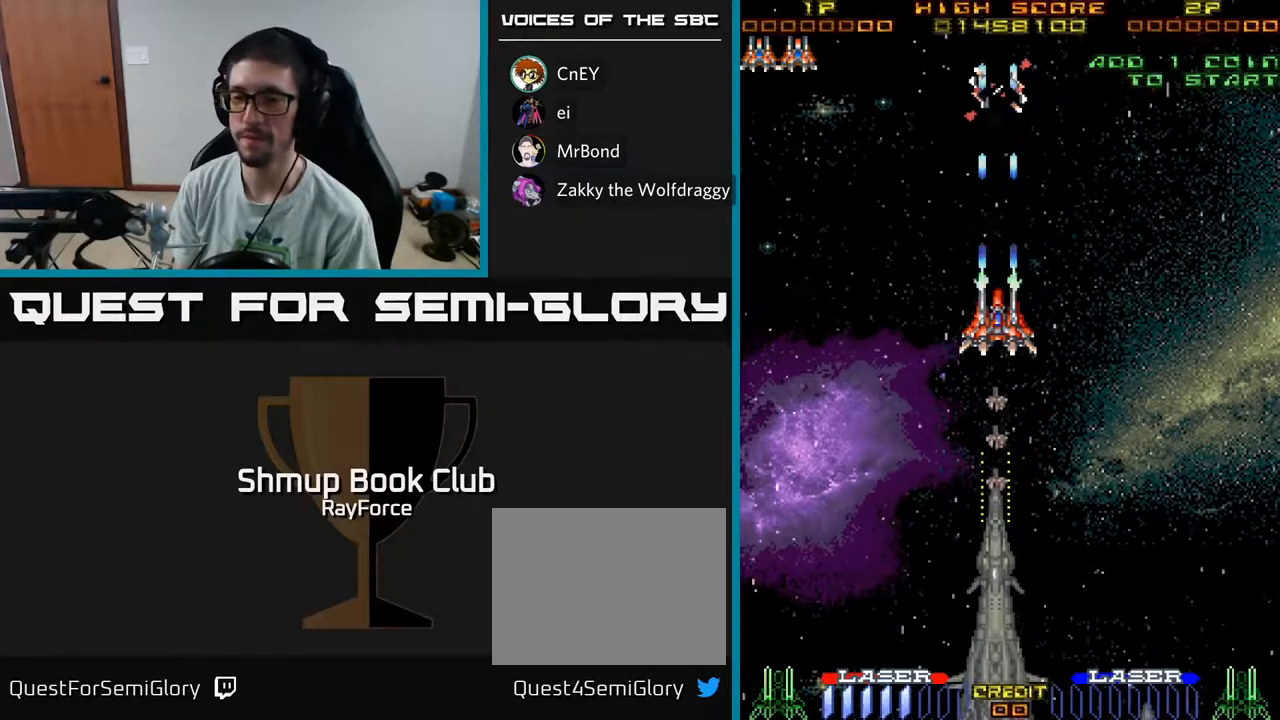
{"buttons": ["A"], "left_stick": "center", "right_stick": "center", "events": []}
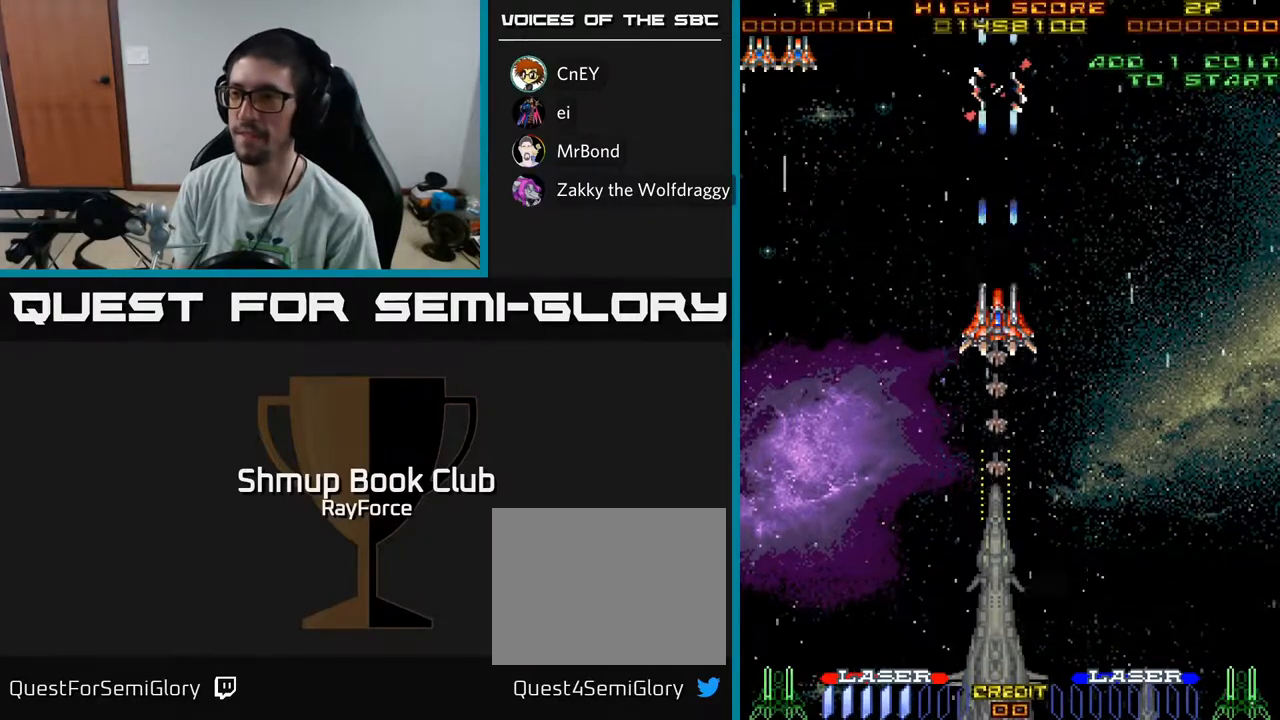
{"buttons": ["A", "DPAD_DOWN"], "left_stick": "center", "right_stick": "center", "events": [[367, "DPAD_DOWN", "down"]]}
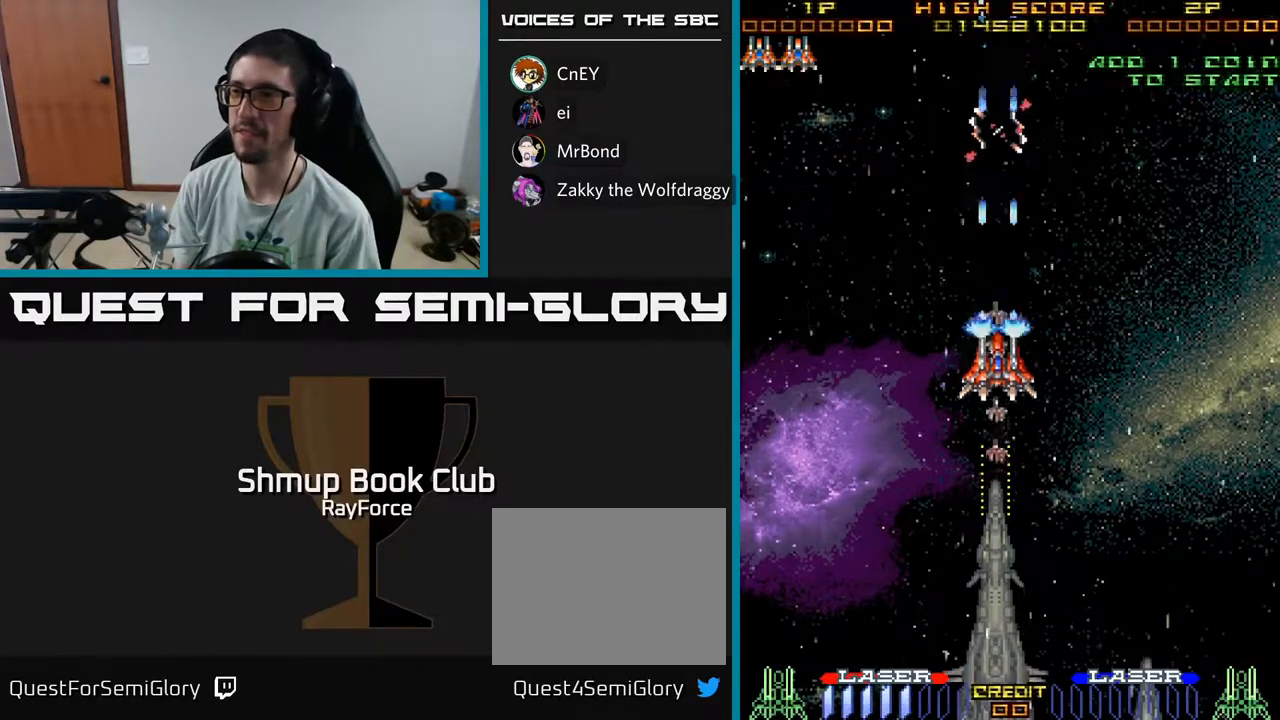
{"buttons": ["A", "DPAD_DOWN"], "left_stick": "center", "right_stick": "center", "events": []}
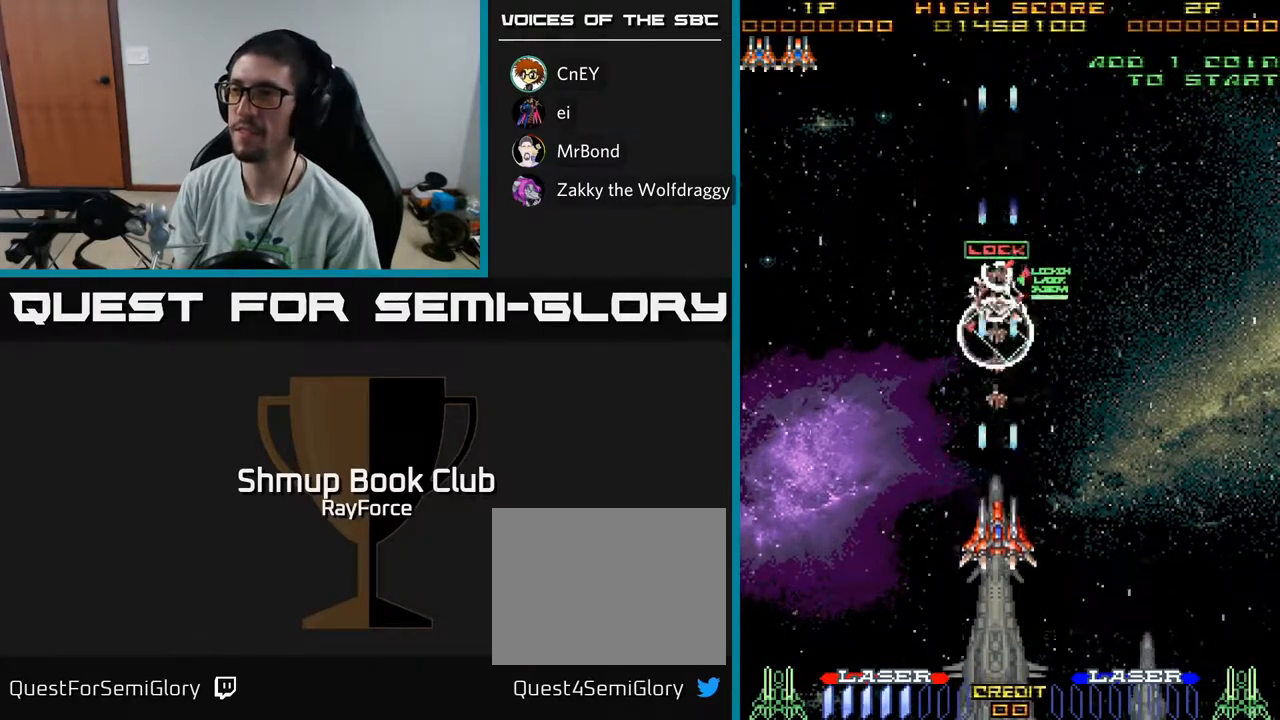
{"buttons": ["A", "DPAD_UP"], "left_stick": "center", "right_stick": "center", "events": [[333, "X", "down"], [350, "DPAD_DOWN", "up"], [383, "DPAD_UP", "down"], [433, "X", "up"]]}
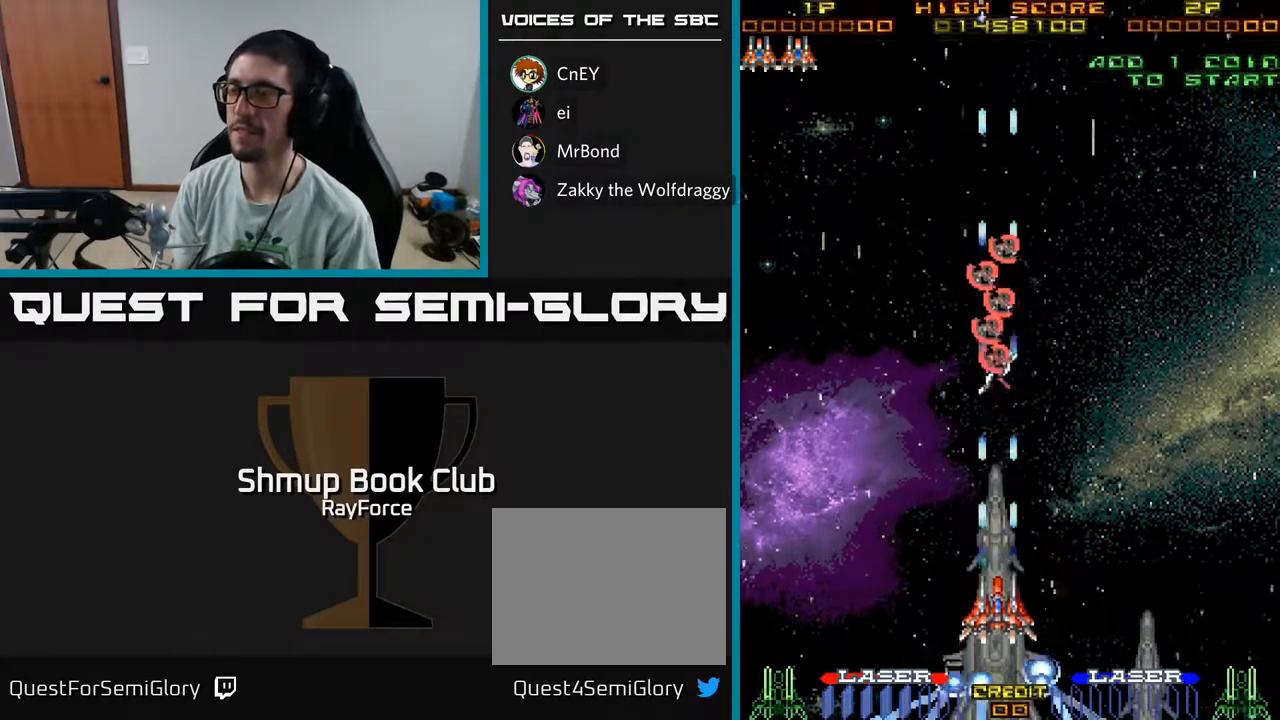
{"buttons": ["A", "DPAD_UP"], "left_stick": "center", "right_stick": "center", "events": [[267, "A", "up"], [300, "A", "down"]]}
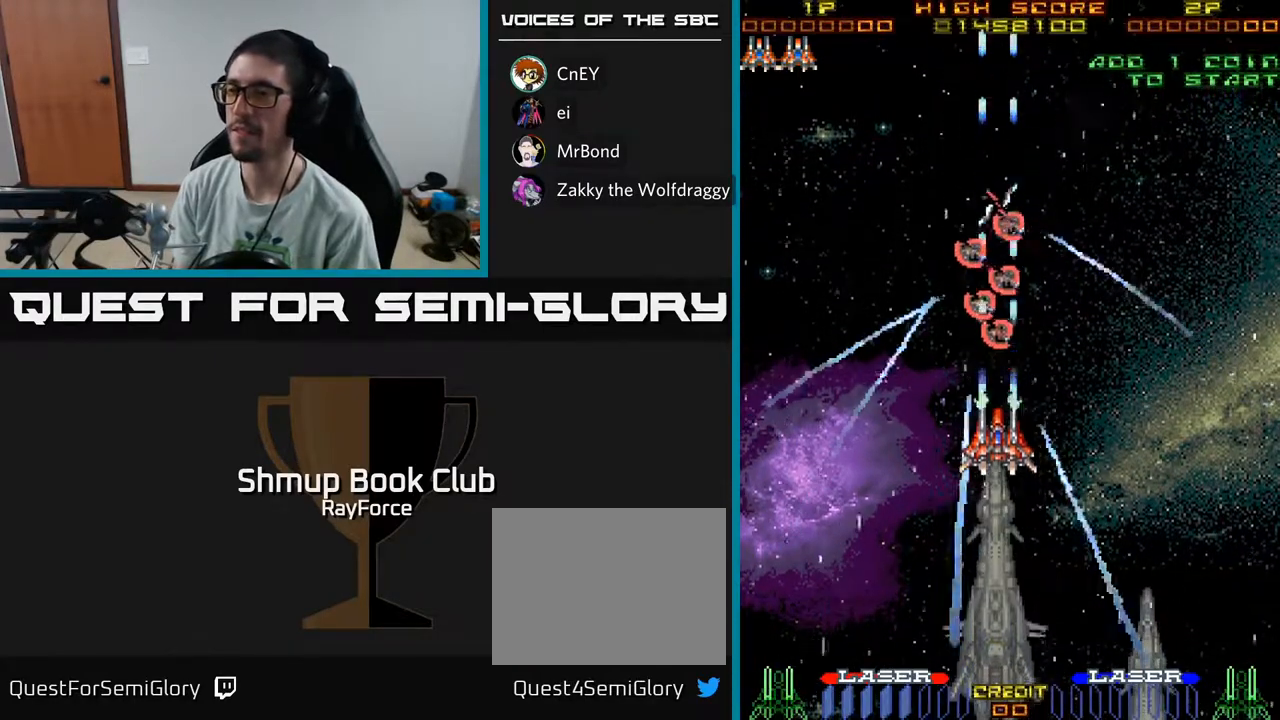
{"buttons": ["A"], "left_stick": "center", "right_stick": "center", "events": [[300, "DPAD_UP", "up"]]}
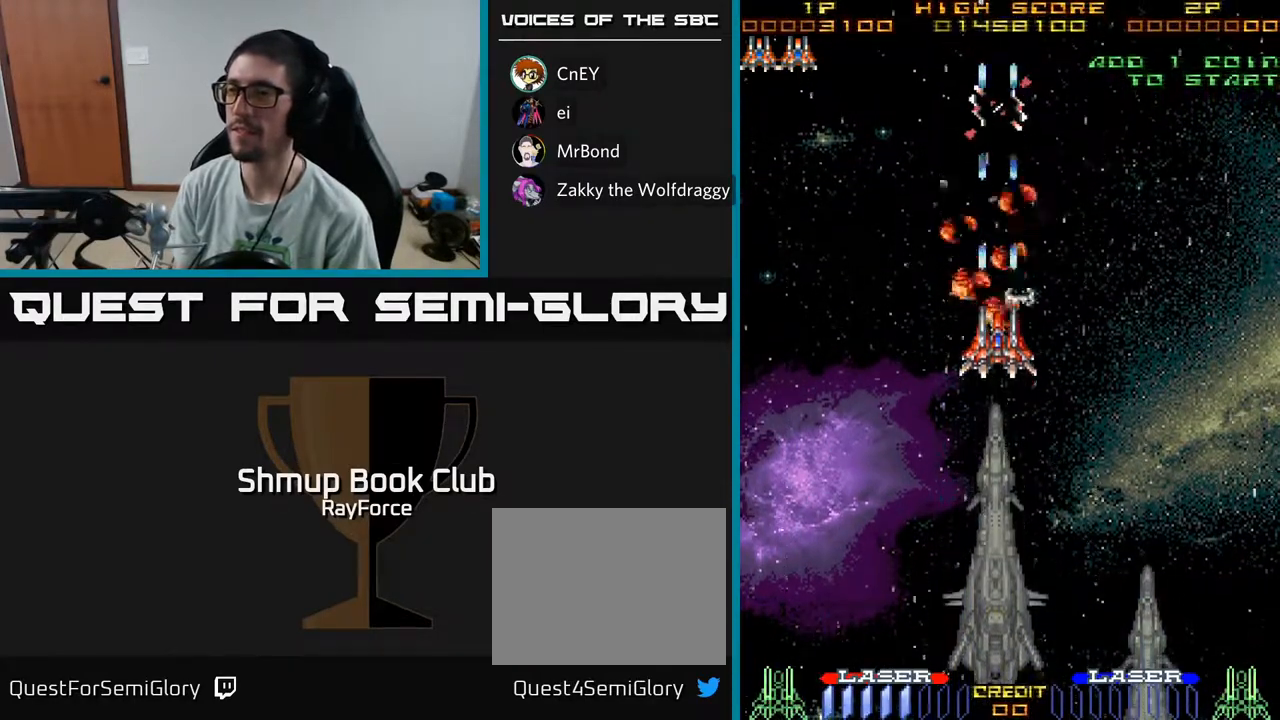
{"buttons": ["A", "DPAD_UP", "DPAD_RIGHT"], "left_stick": "center", "right_stick": "center", "events": [[217, "DPAD_UP", "down"], [317, "DPAD_RIGHT", "down"]]}
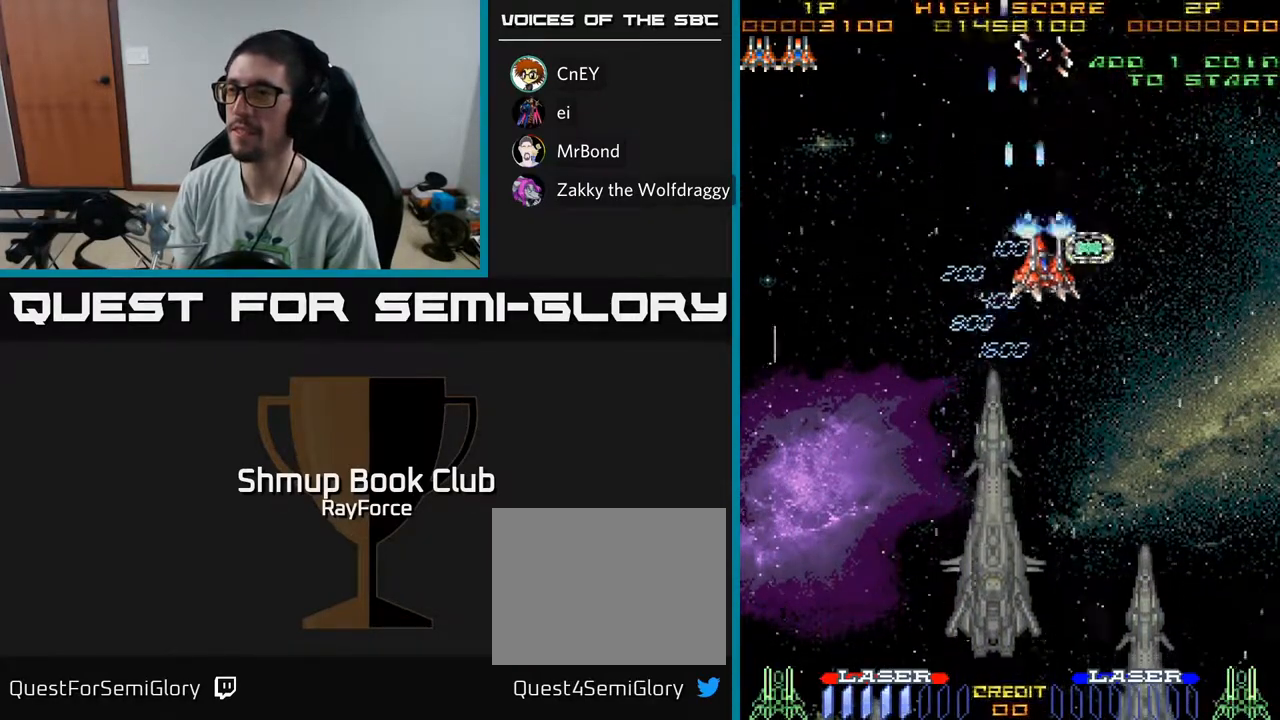
{"buttons": ["A"], "left_stick": "center", "right_stick": "center", "events": [[200, "DPAD_UP", "up"], [483, "DPAD_RIGHT", "up"]]}
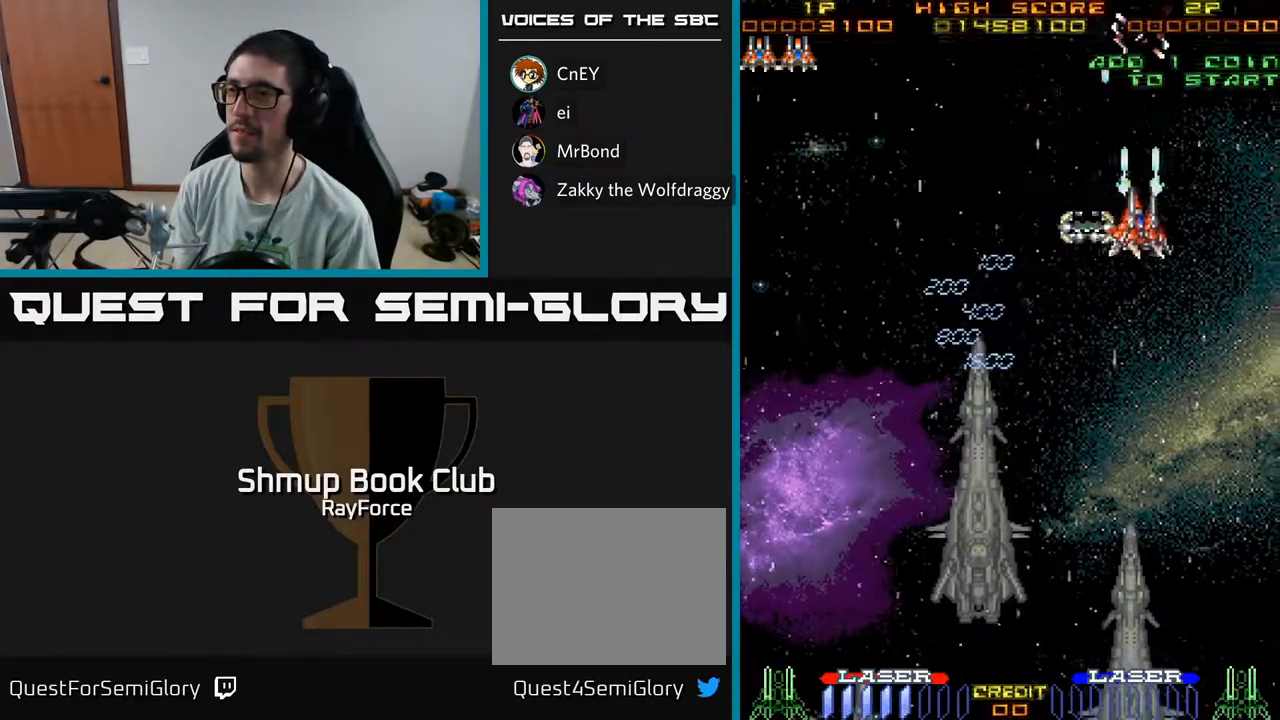
{"buttons": ["A"], "left_stick": "center", "right_stick": "center", "events": [[83, "DPAD_LEFT", "down"], [250, "DPAD_LEFT", "up"], [300, "DPAD_DOWN", "down"], [433, "DPAD_DOWN", "up"]]}
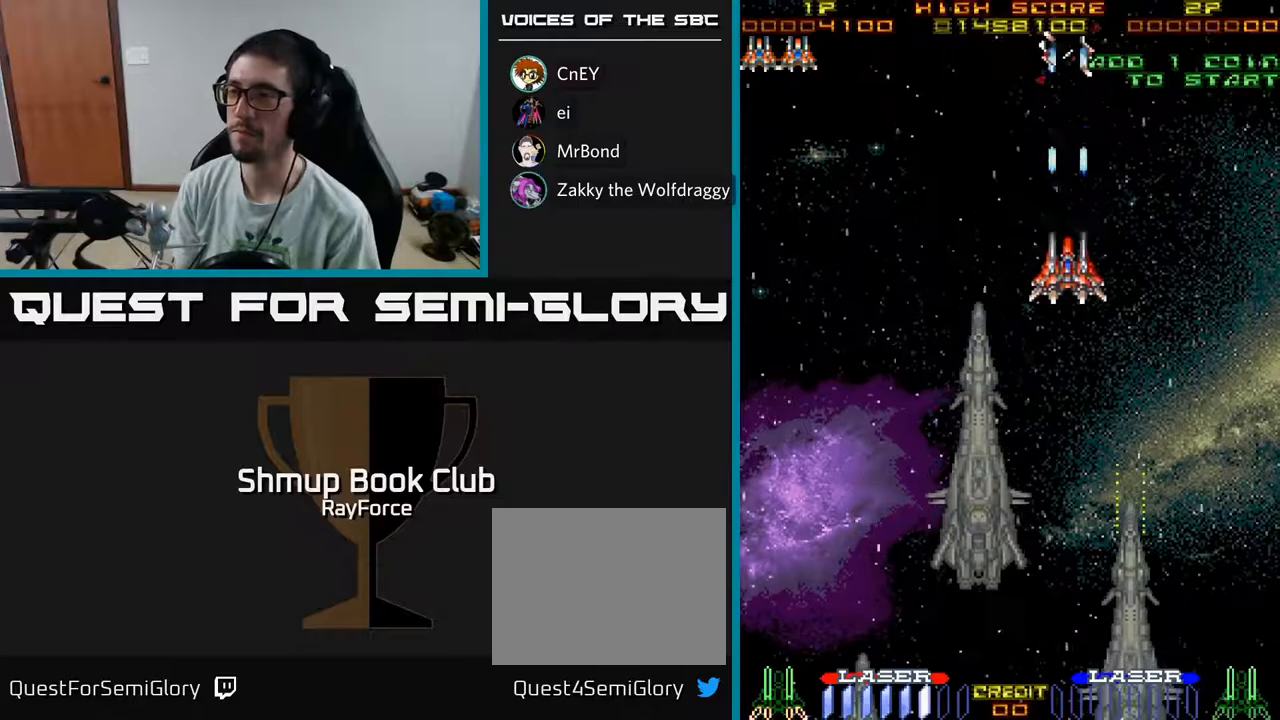
{"buttons": ["A", "DPAD_LEFT"], "left_stick": "center", "right_stick": "center", "events": [[367, "DPAD_LEFT", "down"]]}
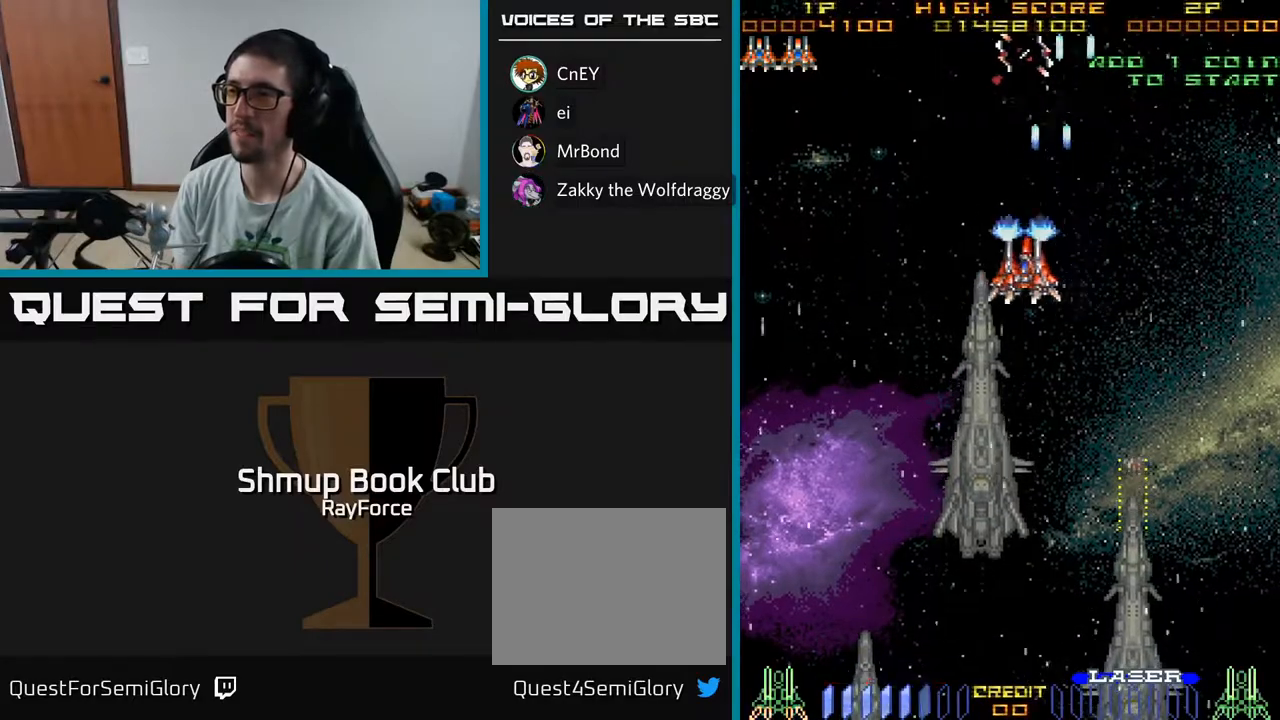
{"buttons": ["A", "DPAD_RIGHT"], "left_stick": "center", "right_stick": "center", "events": [[67, "DPAD_LEFT", "up"], [100, "DPAD_RIGHT", "down"], [250, "DPAD_DOWN", "down"], [417, "DPAD_DOWN", "up"]]}
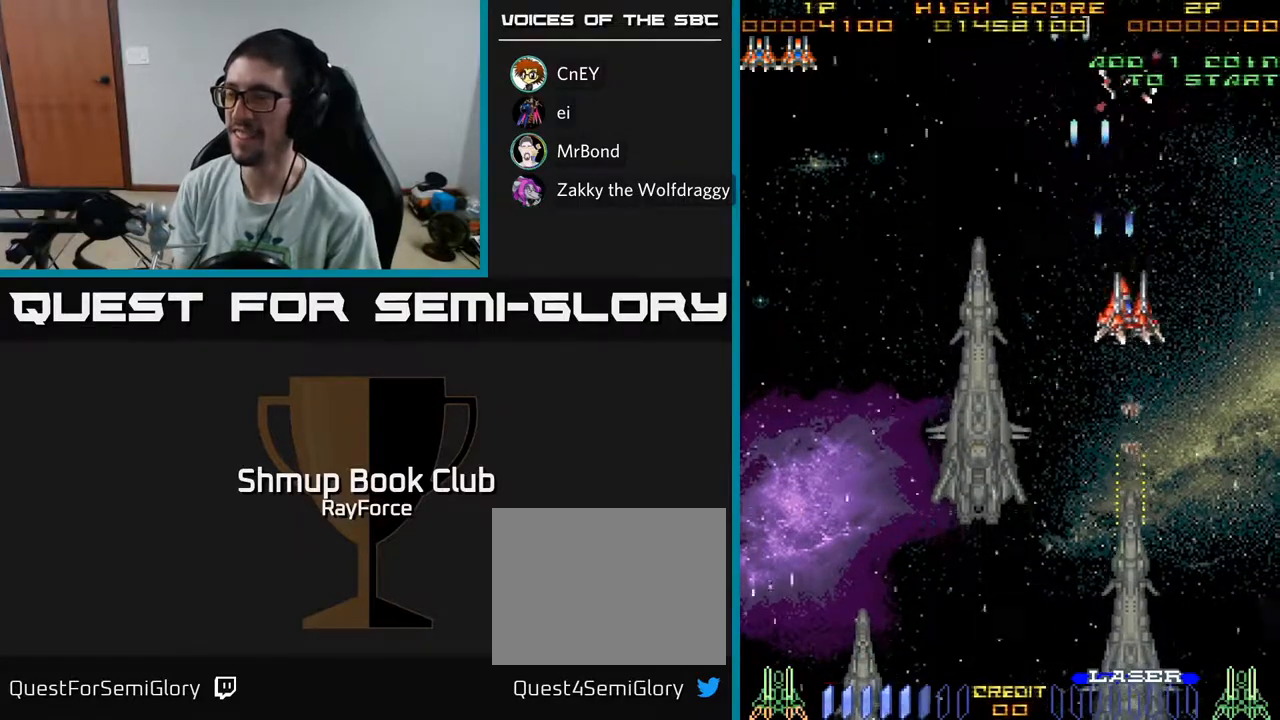
{"buttons": ["A", "DPAD_LEFT"], "left_stick": "center", "right_stick": "center", "events": [[83, "DPAD_DOWN", "down"], [150, "DPAD_RIGHT", "up"], [267, "DPAD_DOWN", "up"], [500, "DPAD_LEFT", "down"]]}
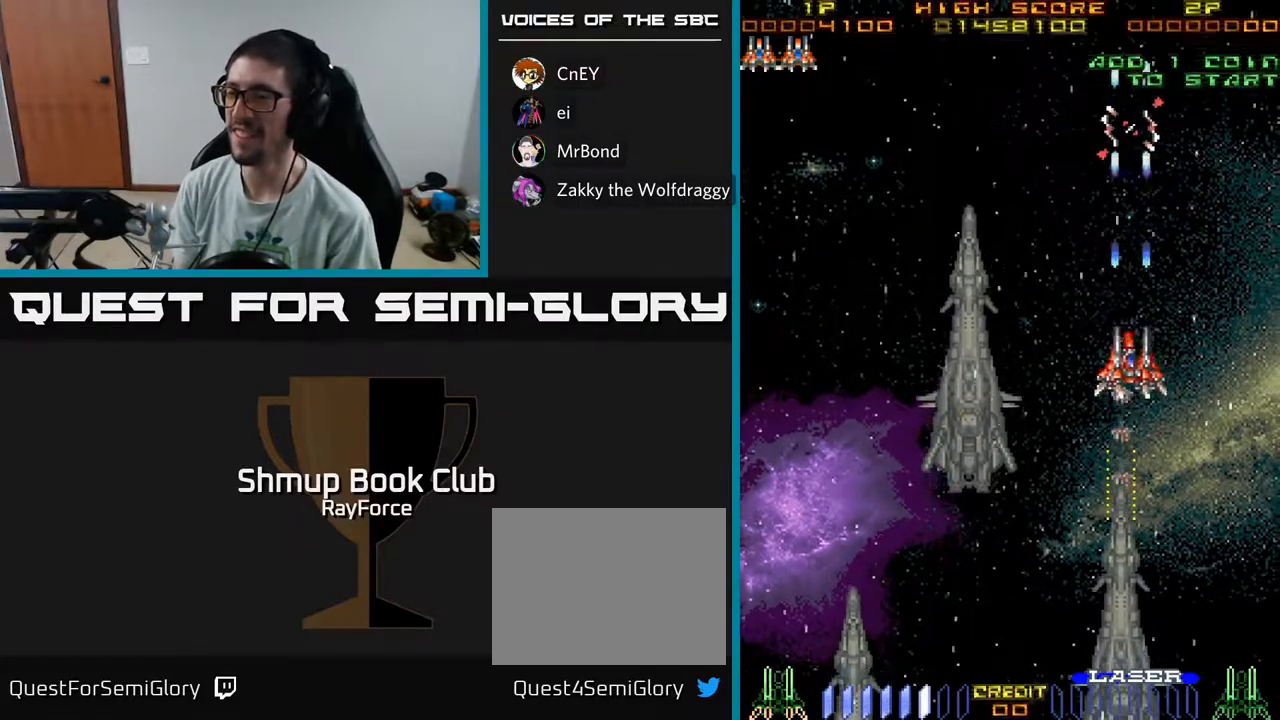
{"buttons": ["A", "DPAD_DOWN"], "left_stick": "center", "right_stick": "center", "events": [[100, "DPAD_LEFT", "up"], [117, "DPAD_DOWN", "down"], [150, "DPAD_RIGHT", "down"], [217, "DPAD_RIGHT", "up"]]}
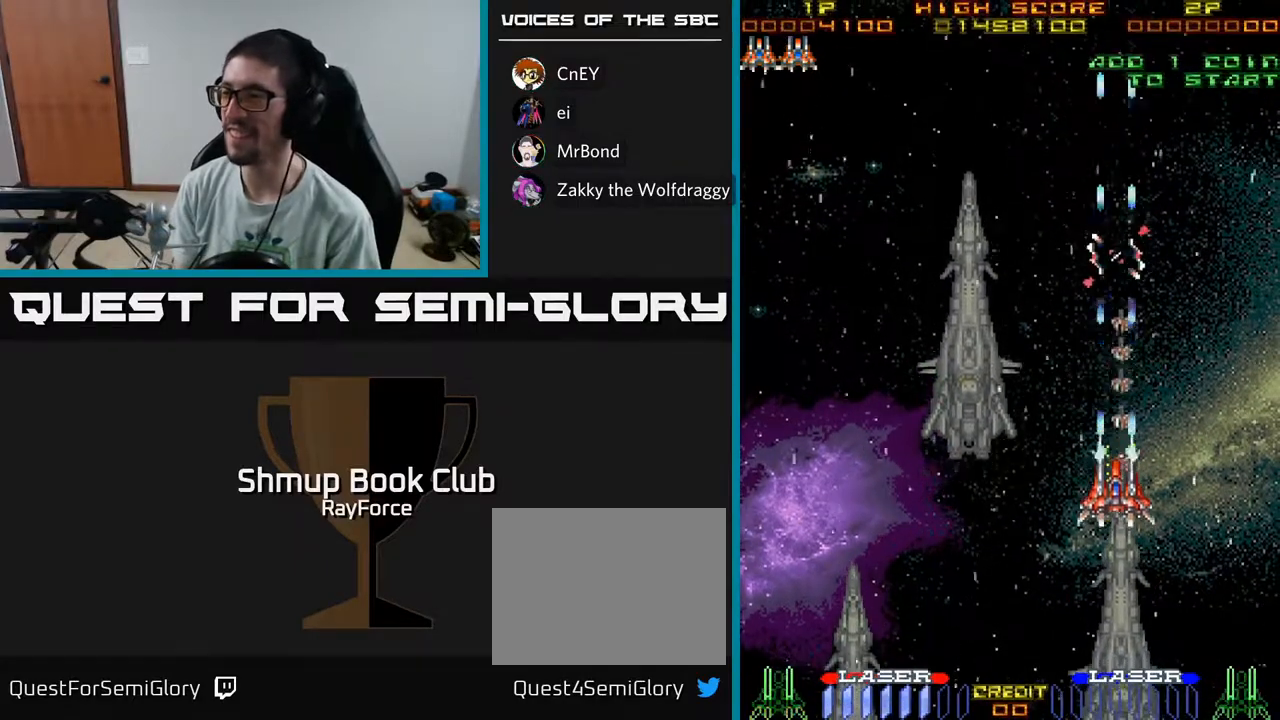
{"buttons": ["A", "DPAD_LEFT"], "left_stick": "center", "right_stick": "center", "events": [[483, "DPAD_DOWN", "up"], [483, "DPAD_LEFT", "down"]]}
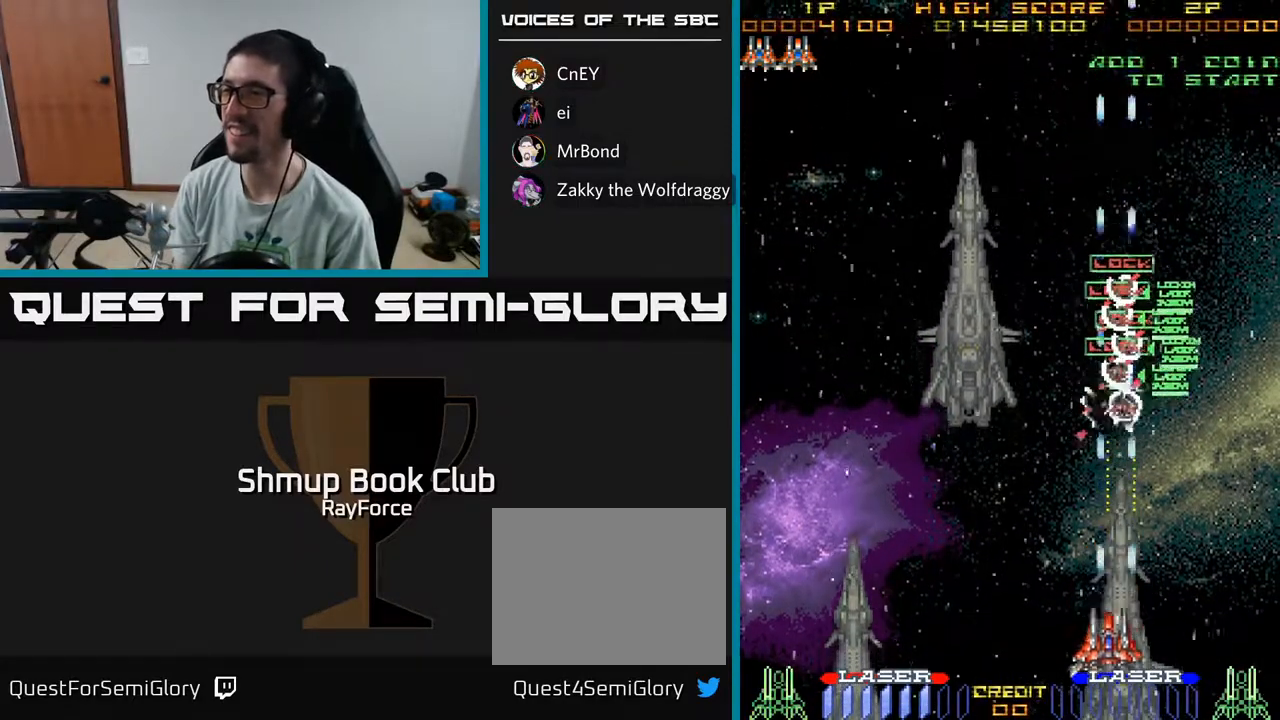
{"buttons": ["A", "DPAD_UP", "DPAD_LEFT"], "left_stick": "center", "right_stick": "center", "events": [[33, "DPAD_UP", "down"]]}
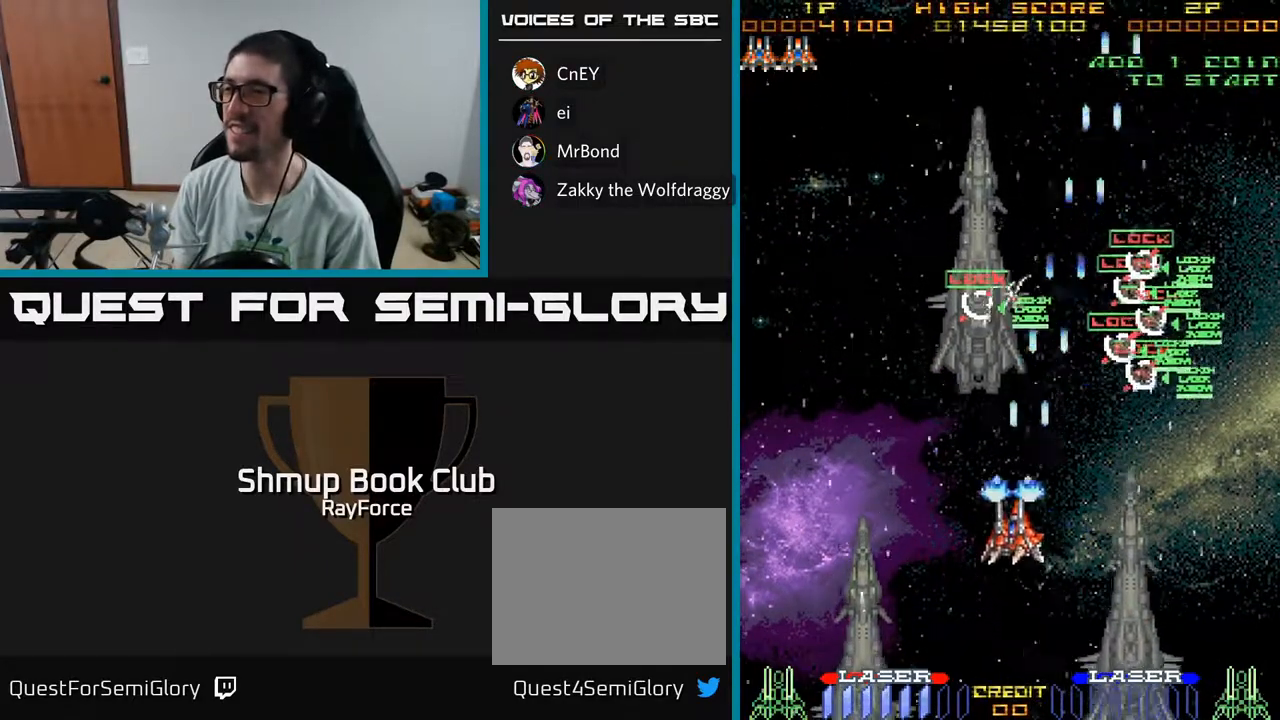
{"buttons": ["A", "DPAD_RIGHT"], "left_stick": "center", "right_stick": "center", "events": [[133, "X", "down"], [150, "DPAD_LEFT", "up"], [267, "X", "up"], [283, "DPAD_RIGHT", "down"], [400, "DPAD_UP", "up"]]}
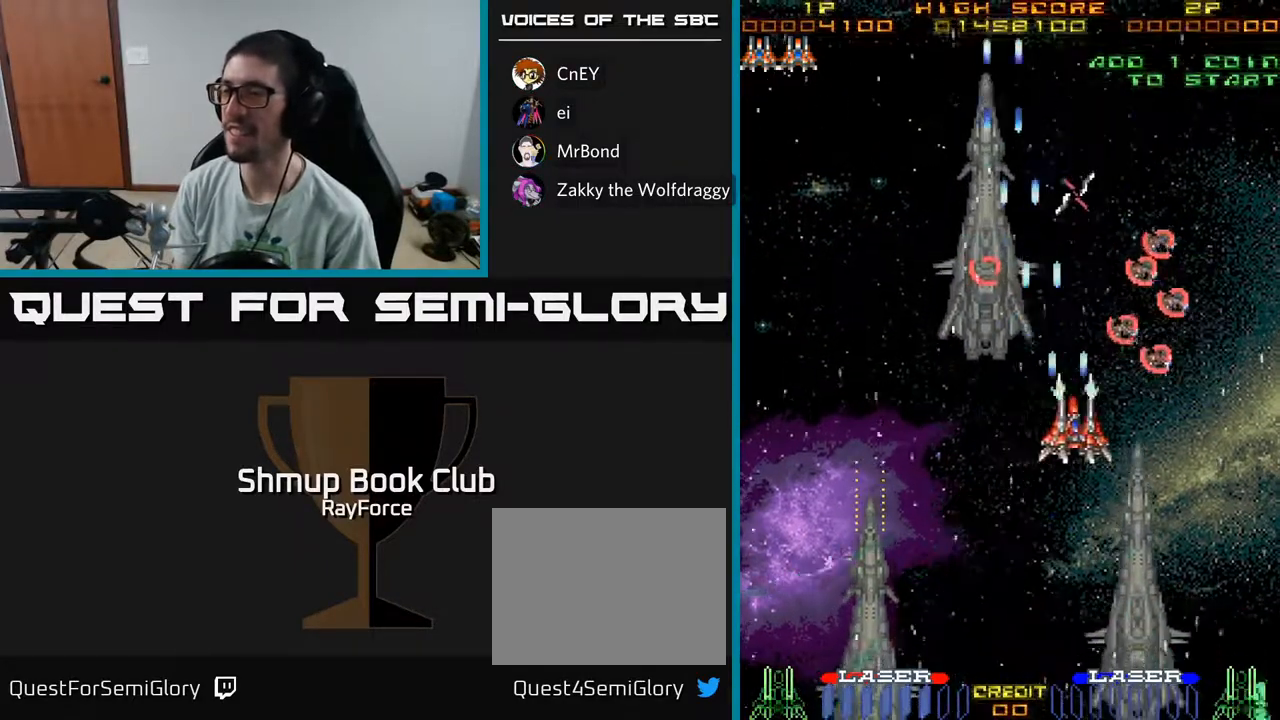
{"buttons": ["A"], "left_stick": "center", "right_stick": "center", "events": [[200, "DPAD_RIGHT", "up"]]}
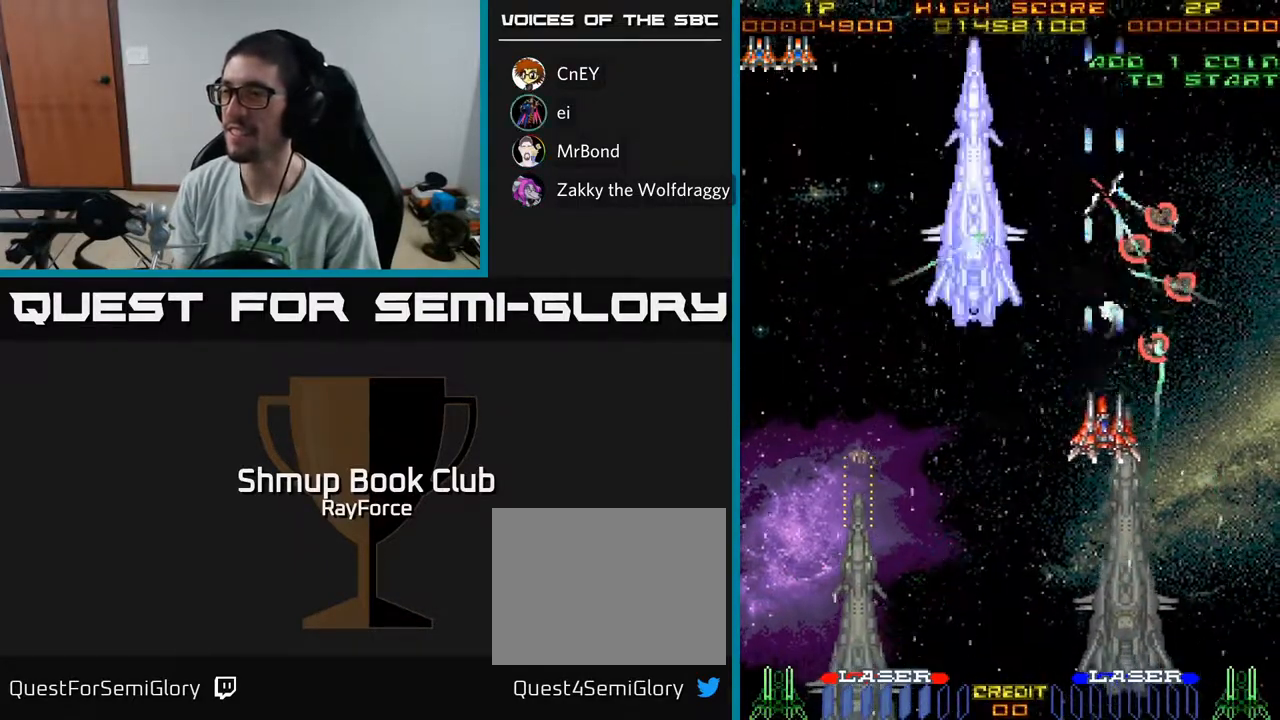
{"buttons": ["A", "DPAD_LEFT"], "left_stick": "center", "right_stick": "center", "events": [[167, "DPAD_LEFT", "down"]]}